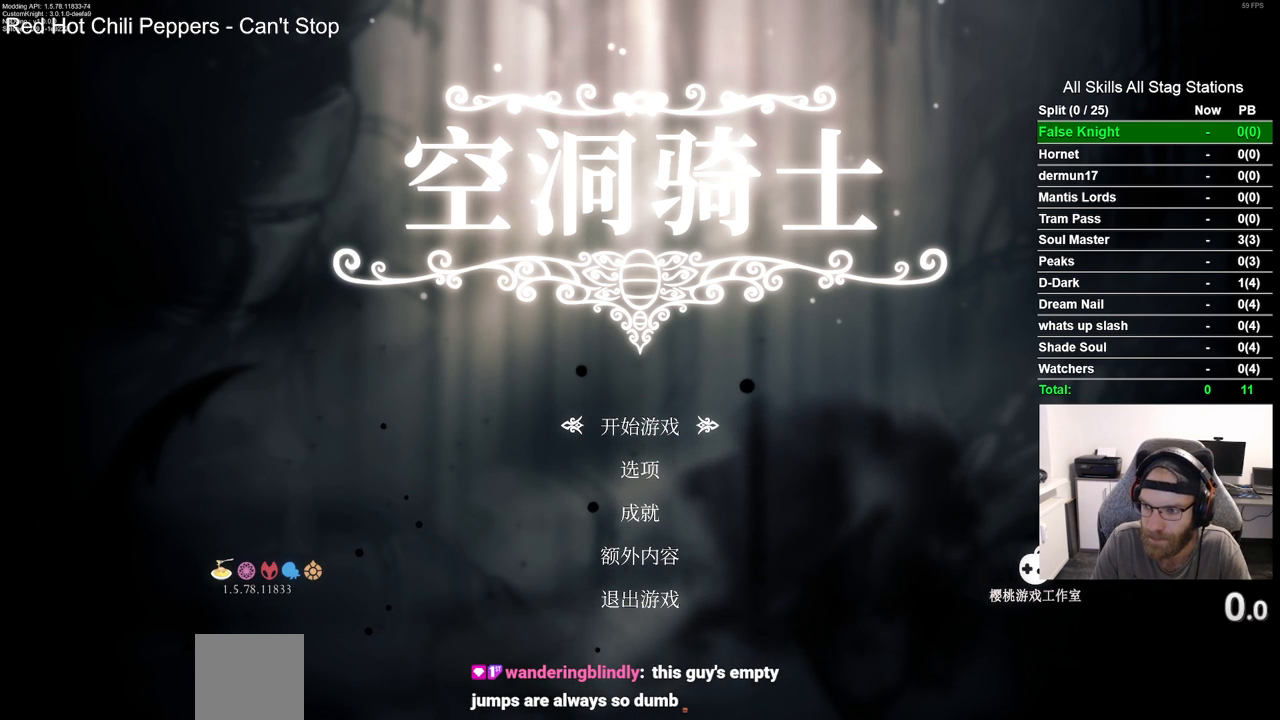
Gameplay with a controller (PlayStation layout); each line is a JSON object with the inputs held at the frame after it. "events" lists button and stick changes between this image and that frame as [ms after this image, input, new state], when the widget could be followed in between.
{"buttons": [], "left_stick": "center", "right_stick": "center", "events": [[283, "CROSS", "down"], [450, "CROSS", "up"]]}
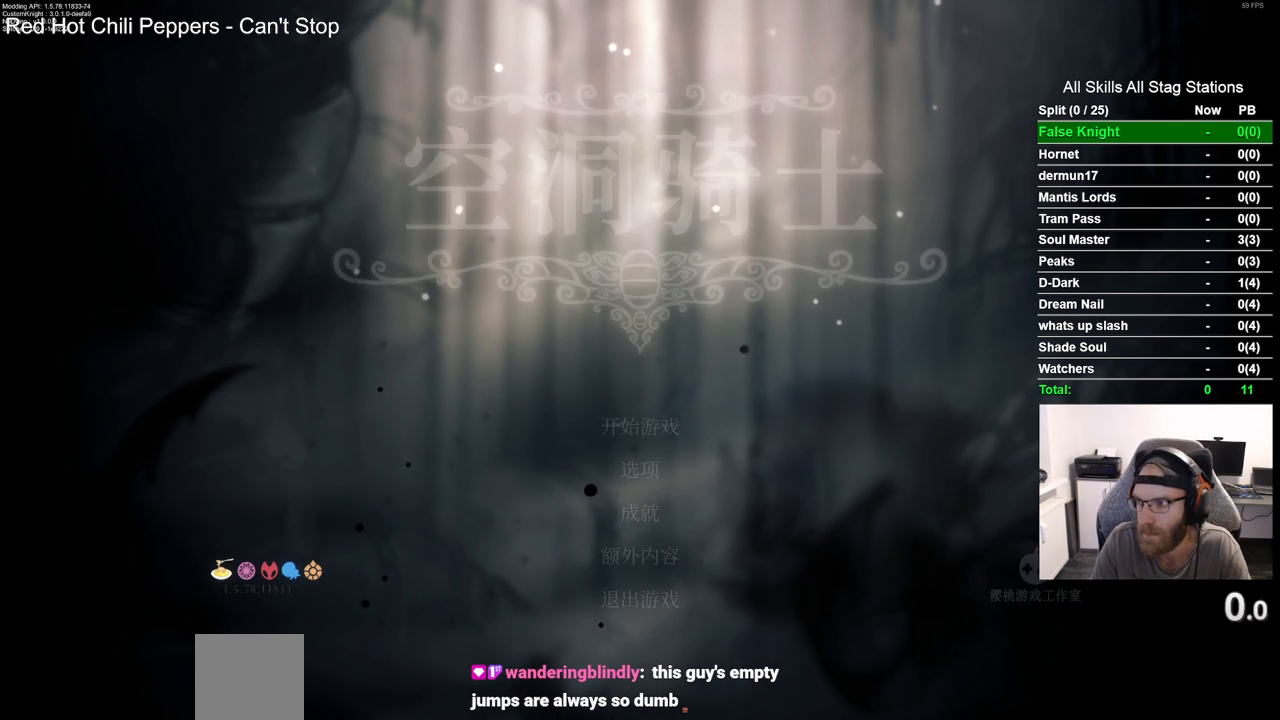
{"buttons": [], "left_stick": "center", "right_stick": "center", "events": []}
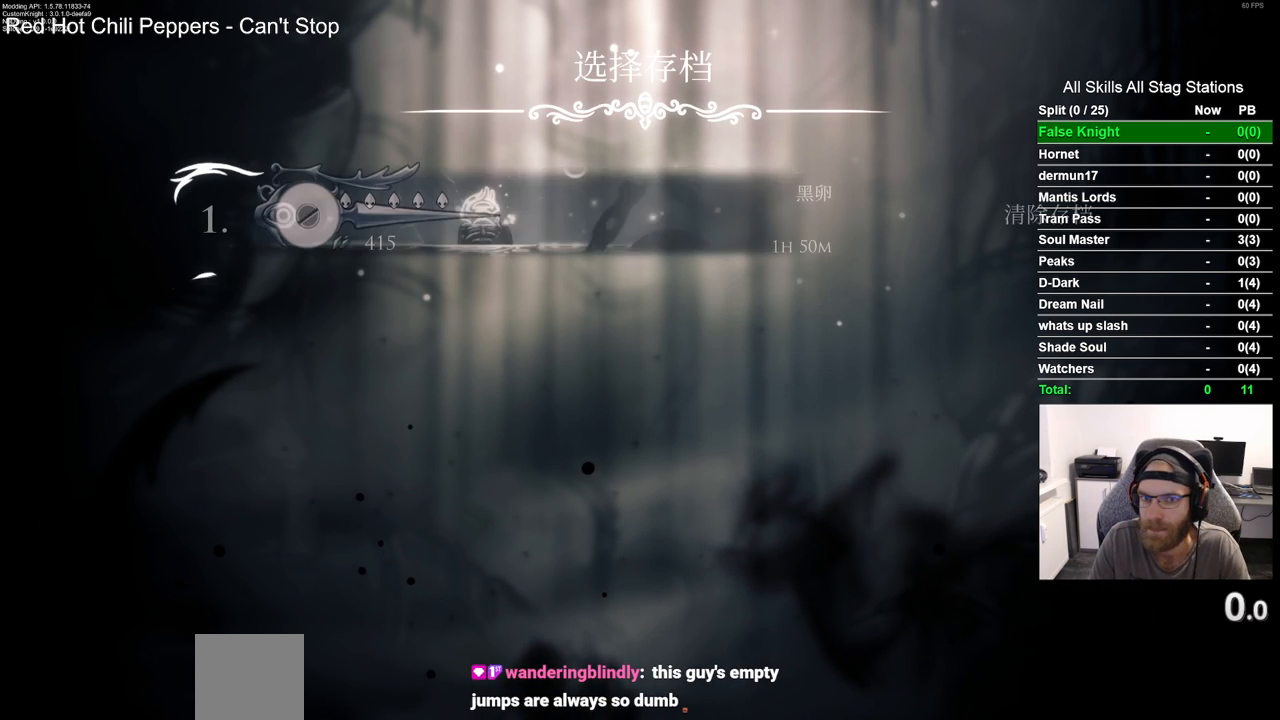
{"buttons": ["CROSS"], "left_stick": "center", "right_stick": "center", "events": [[500, "CROSS", "down"]]}
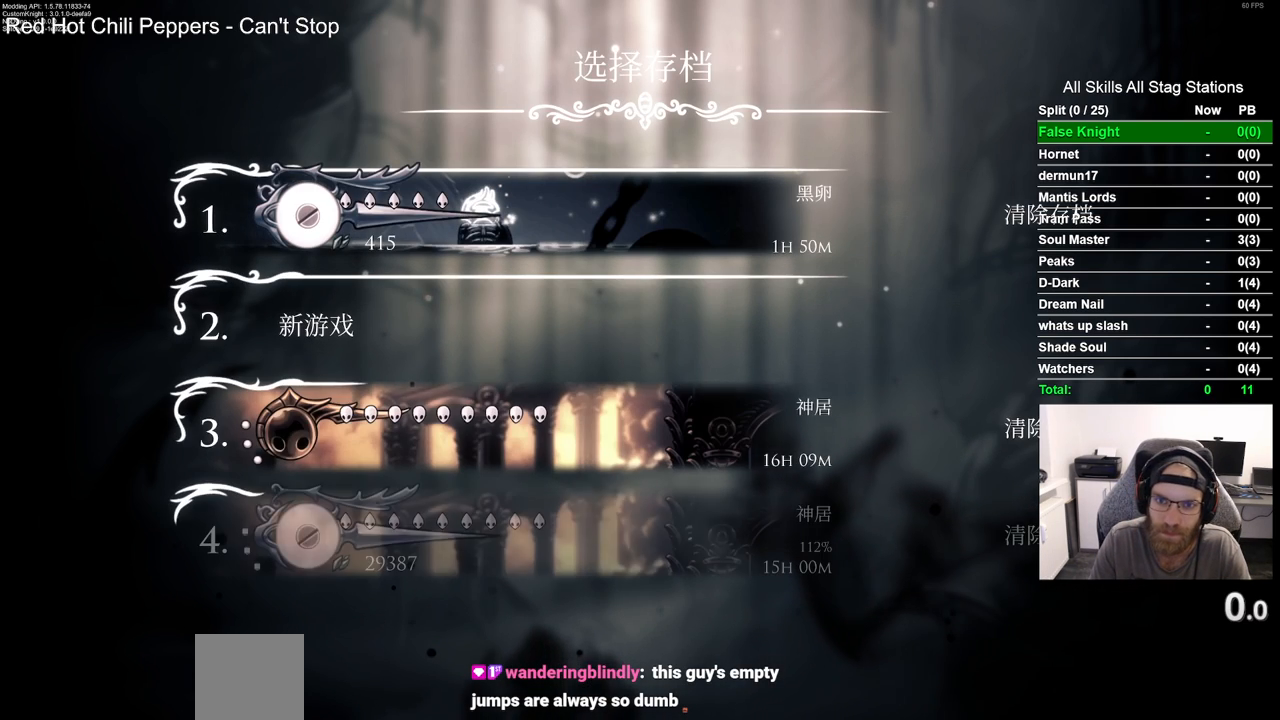
{"buttons": ["CROSS"], "left_stick": "center", "right_stick": "center", "events": [[133, "CROSS", "up"], [217, "CROSS", "down"], [333, "CROSS", "up"], [417, "CROSS", "down"]]}
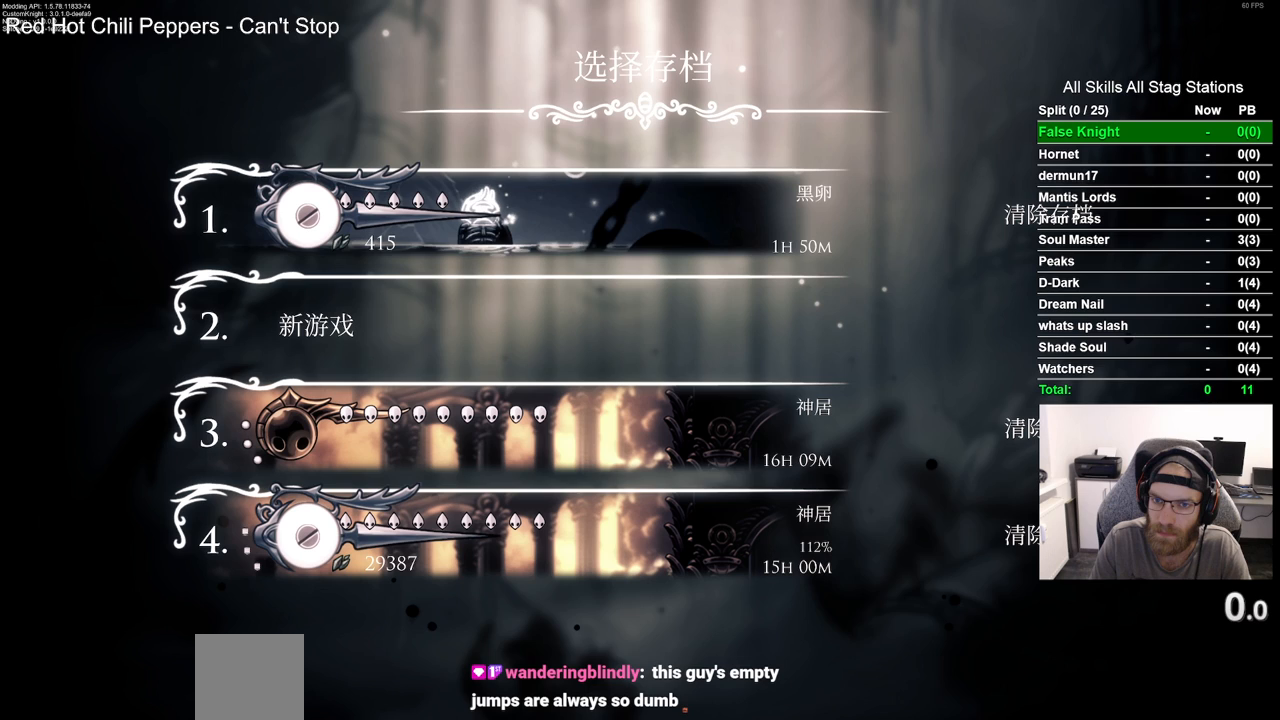
{"buttons": [], "left_stick": "center", "right_stick": "center", "events": [[33, "CROSS", "up"], [117, "CROSS", "down"], [200, "CROSS", "up"], [267, "CROSS", "down"], [350, "CROSS", "up"]]}
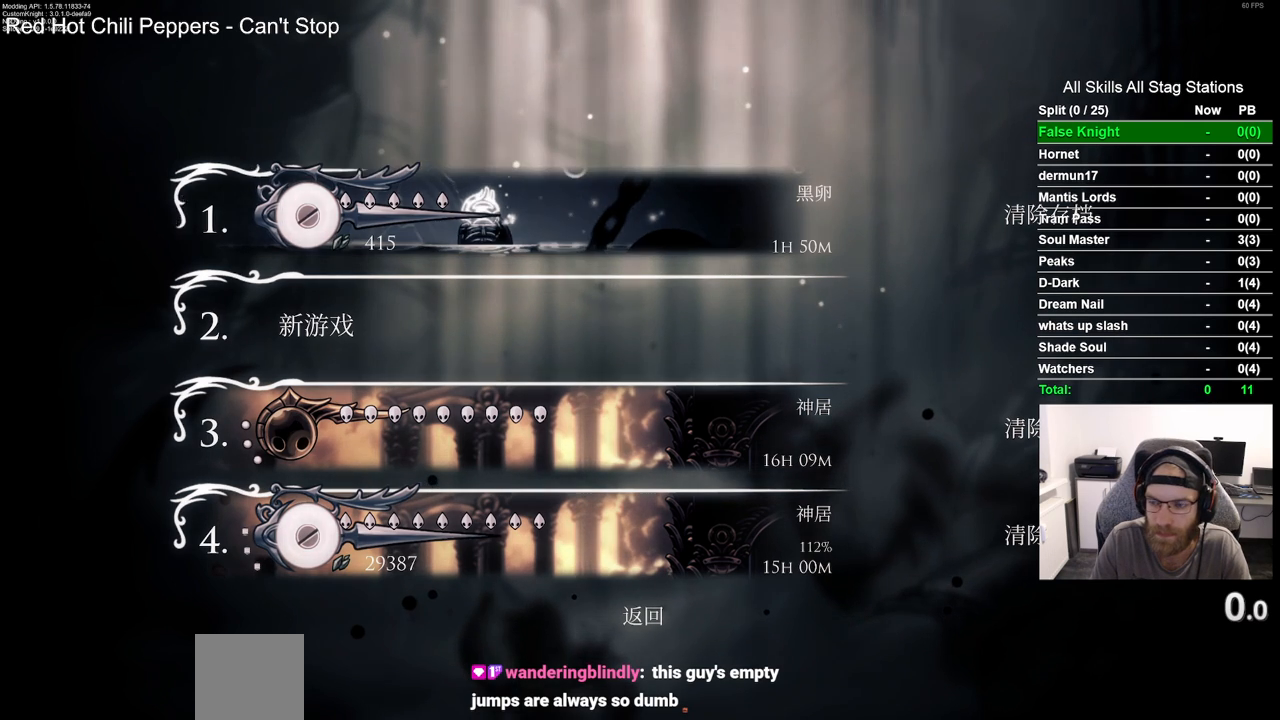
{"buttons": [], "left_stick": "center", "right_stick": "center", "events": []}
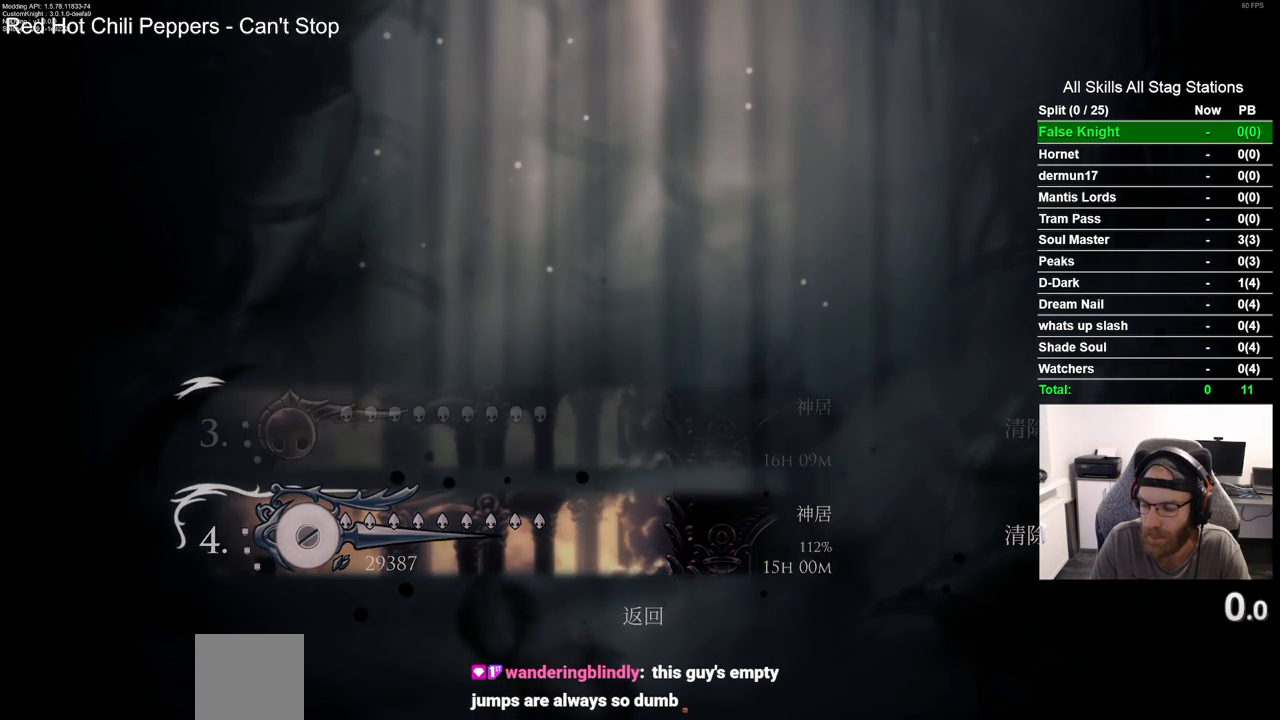
{"buttons": [], "left_stick": "center", "right_stick": "center", "events": []}
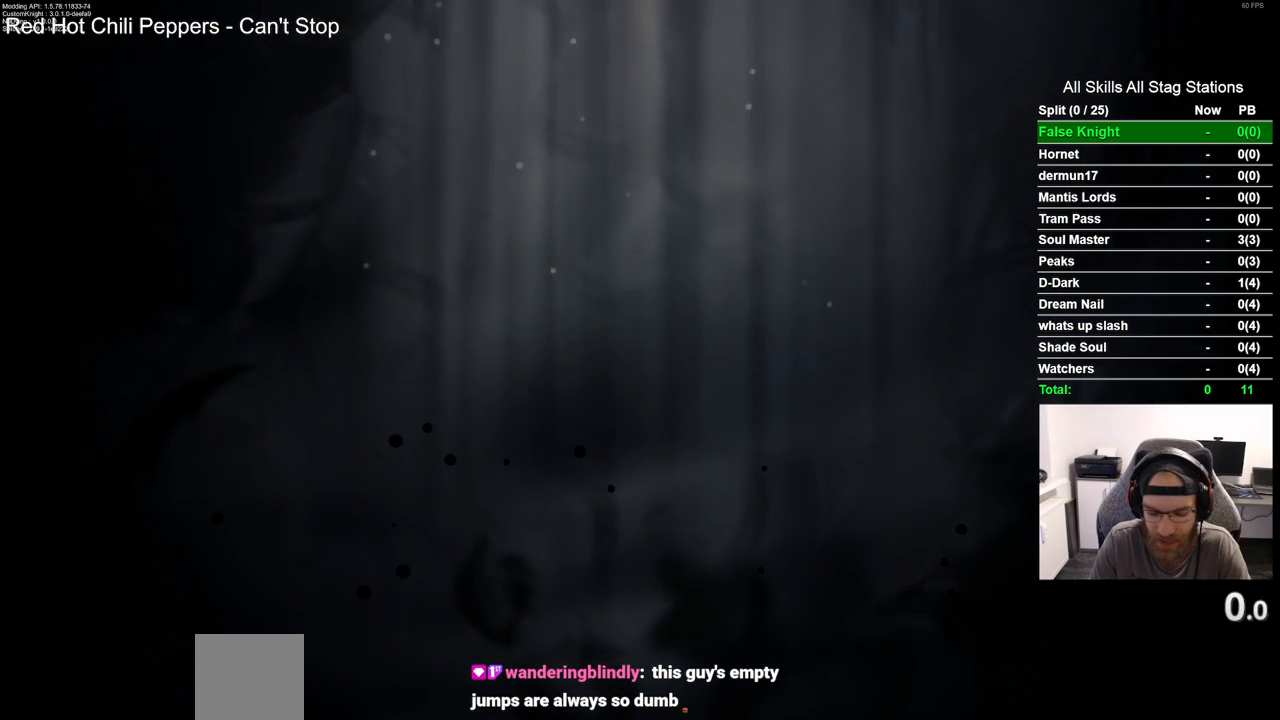
{"buttons": [], "left_stick": "center", "right_stick": "center", "events": []}
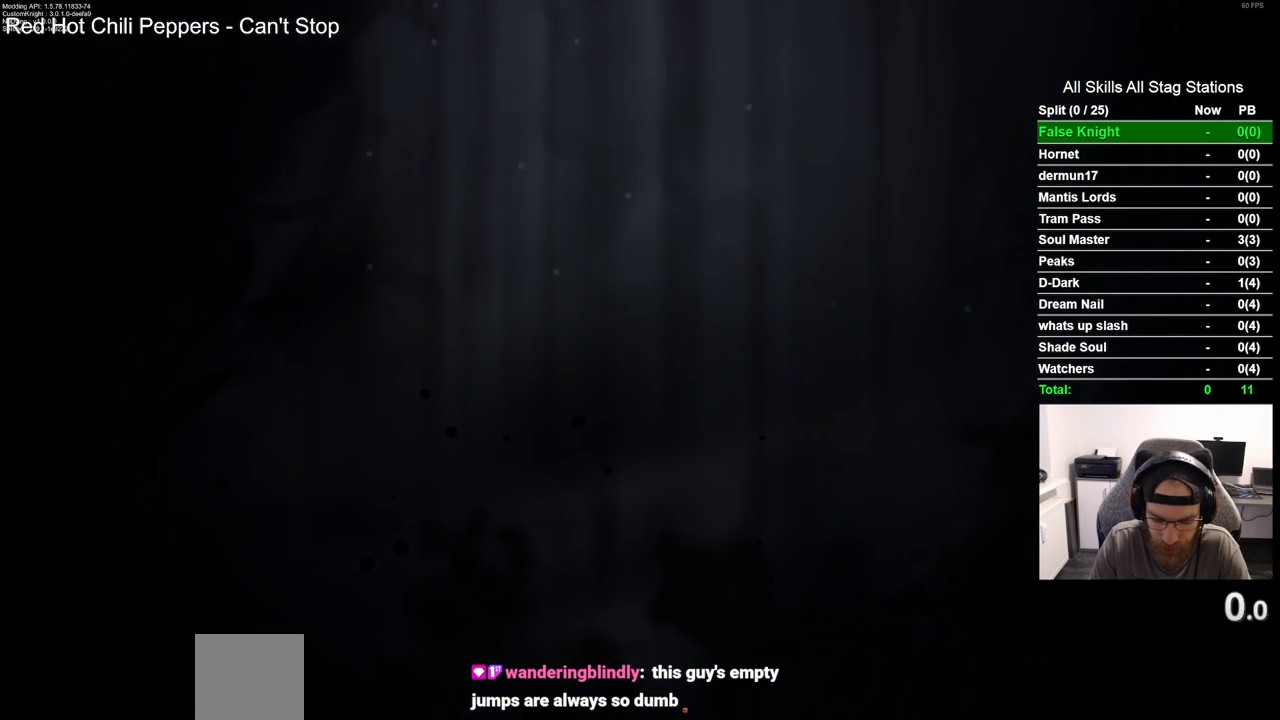
{"buttons": [], "left_stick": "center", "right_stick": "center", "events": []}
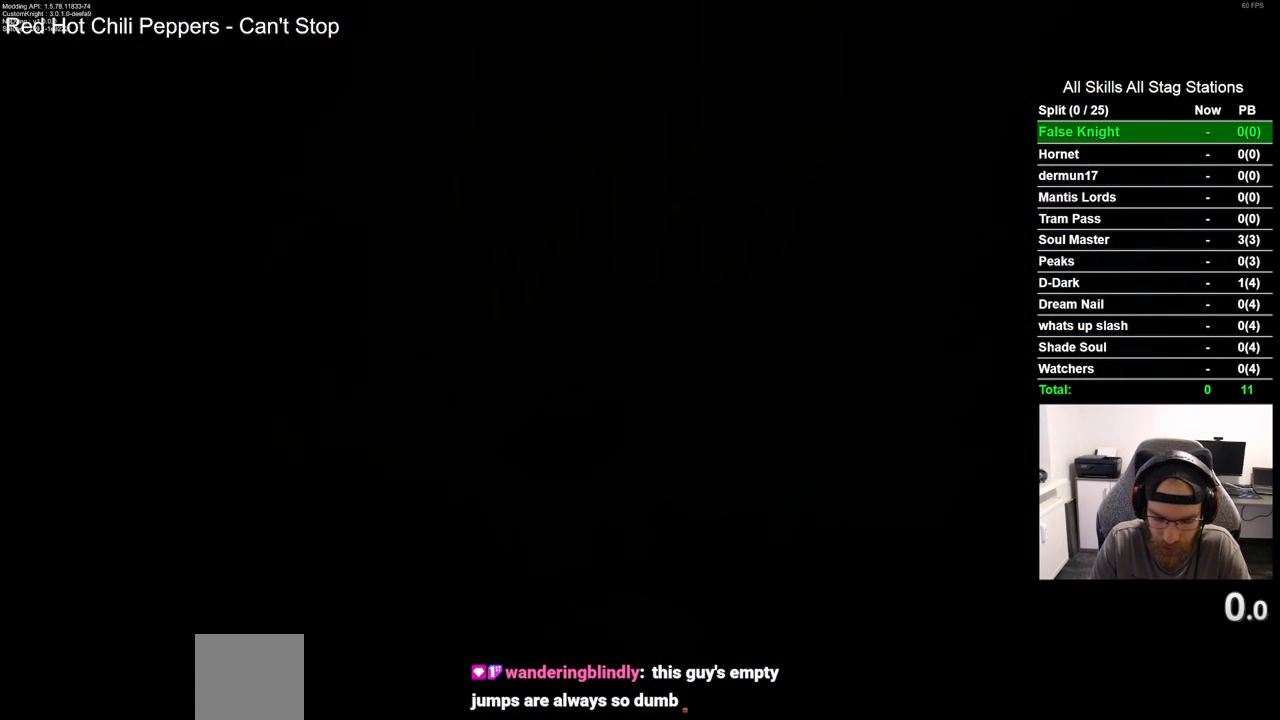
{"buttons": [], "left_stick": "up-left", "right_stick": "center", "events": [[350, "left_stick", "up-left"]]}
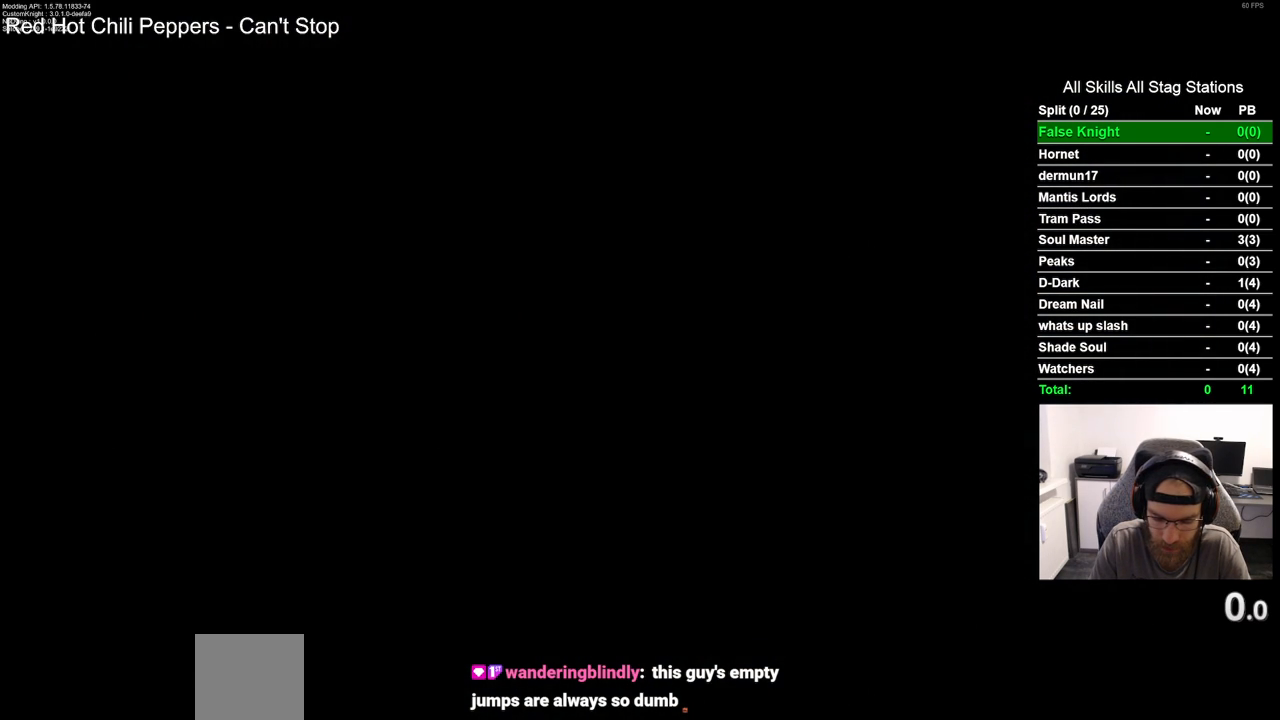
{"buttons": [], "left_stick": "center", "right_stick": "center", "events": [[133, "left_stick", "center"]]}
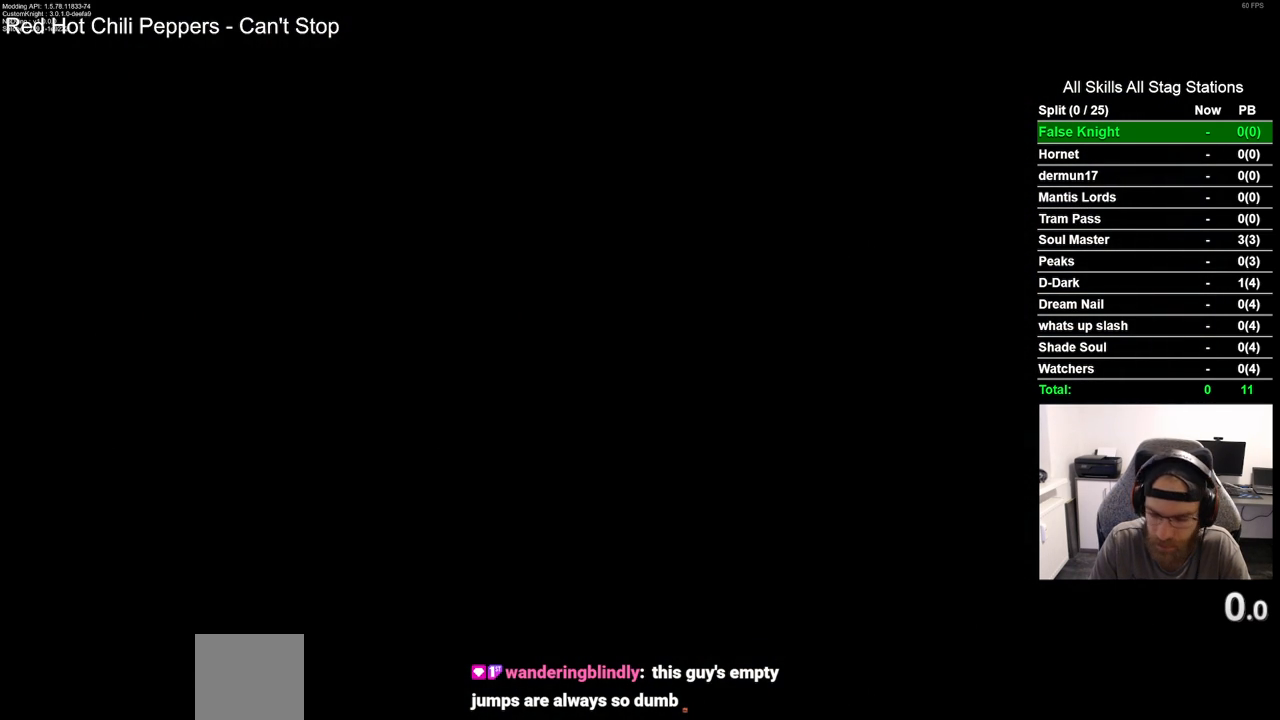
{"buttons": [], "left_stick": "center", "right_stick": "center", "events": [[50, "left_stick", "up-left"], [367, "left_stick", "center"]]}
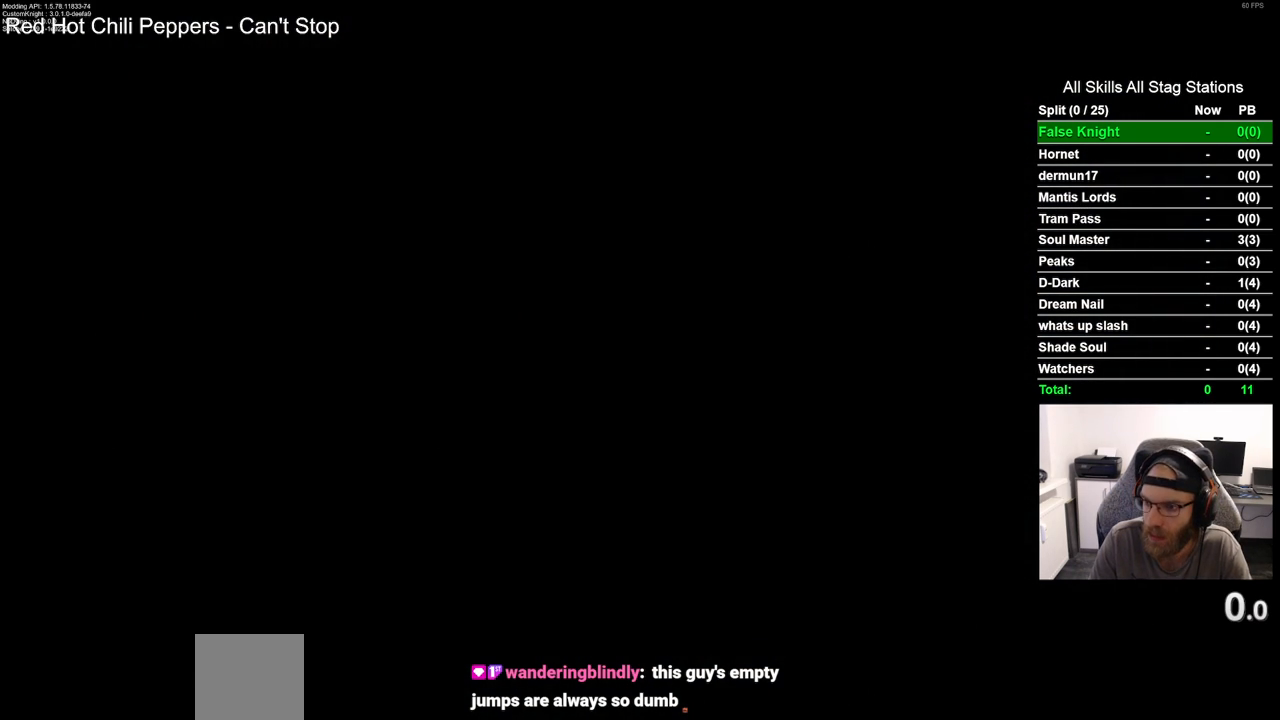
{"buttons": [], "left_stick": "center", "right_stick": "center", "events": [[117, "left_stick", "up-left"], [317, "left_stick", "center"]]}
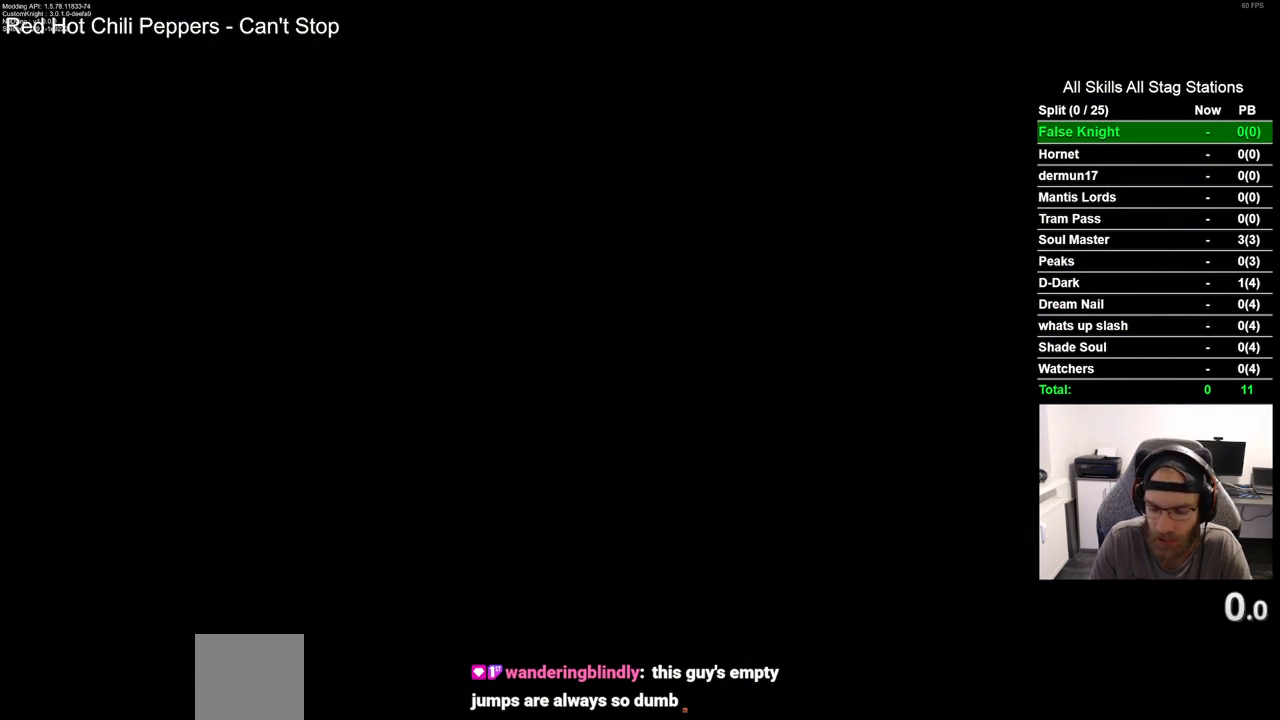
{"buttons": [], "left_stick": "center", "right_stick": "center", "events": []}
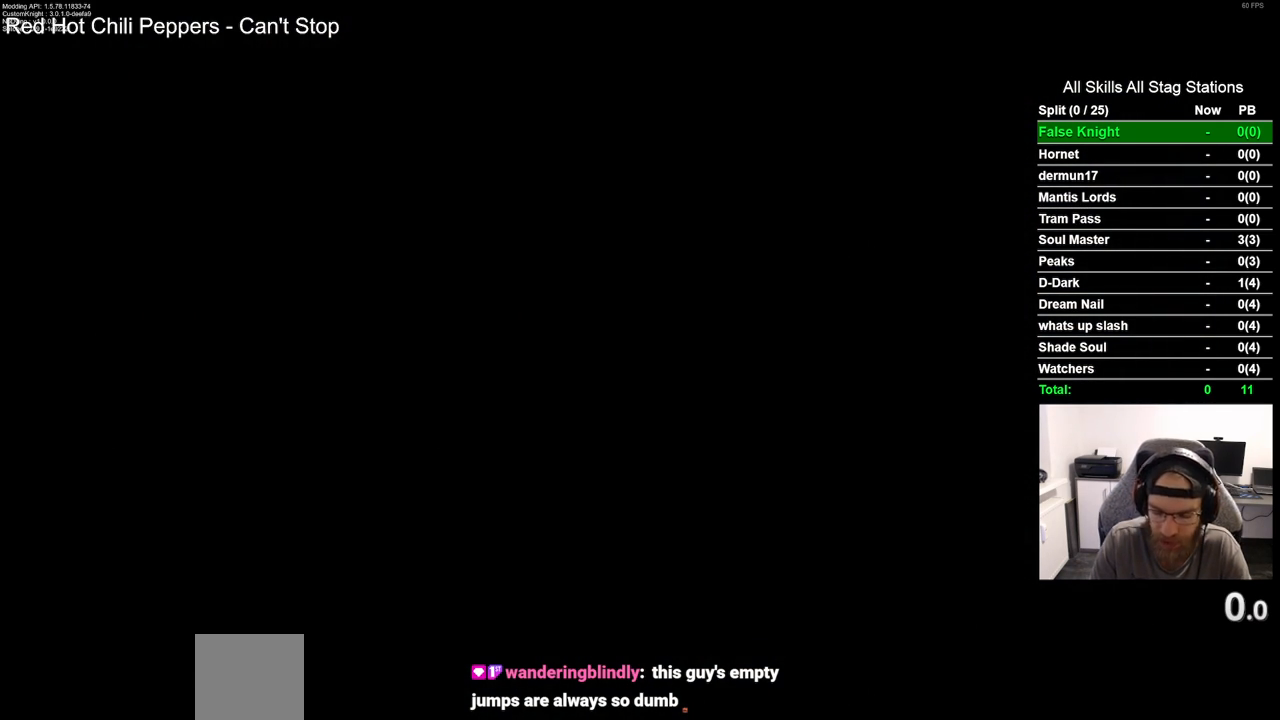
{"buttons": [], "left_stick": "center", "right_stick": "center", "events": []}
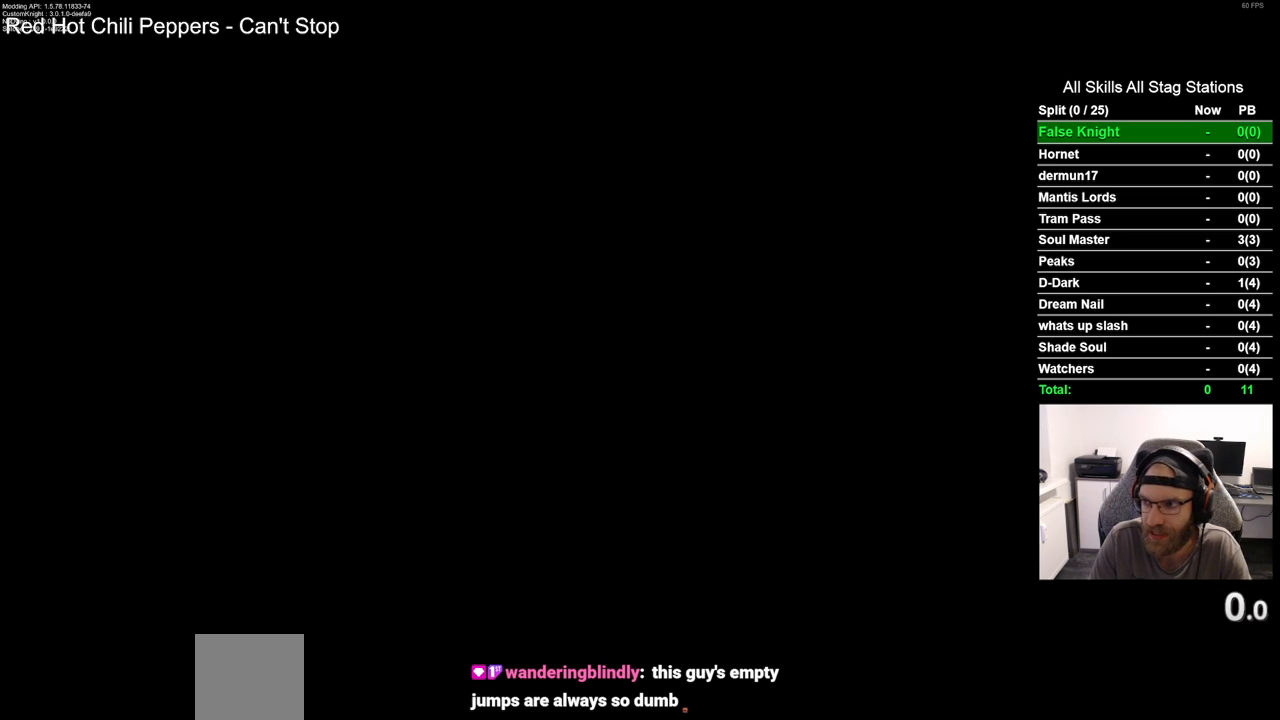
{"buttons": ["DPAD_RIGHT"], "left_stick": "center", "right_stick": "center", "events": [[500, "DPAD_RIGHT", "down"]]}
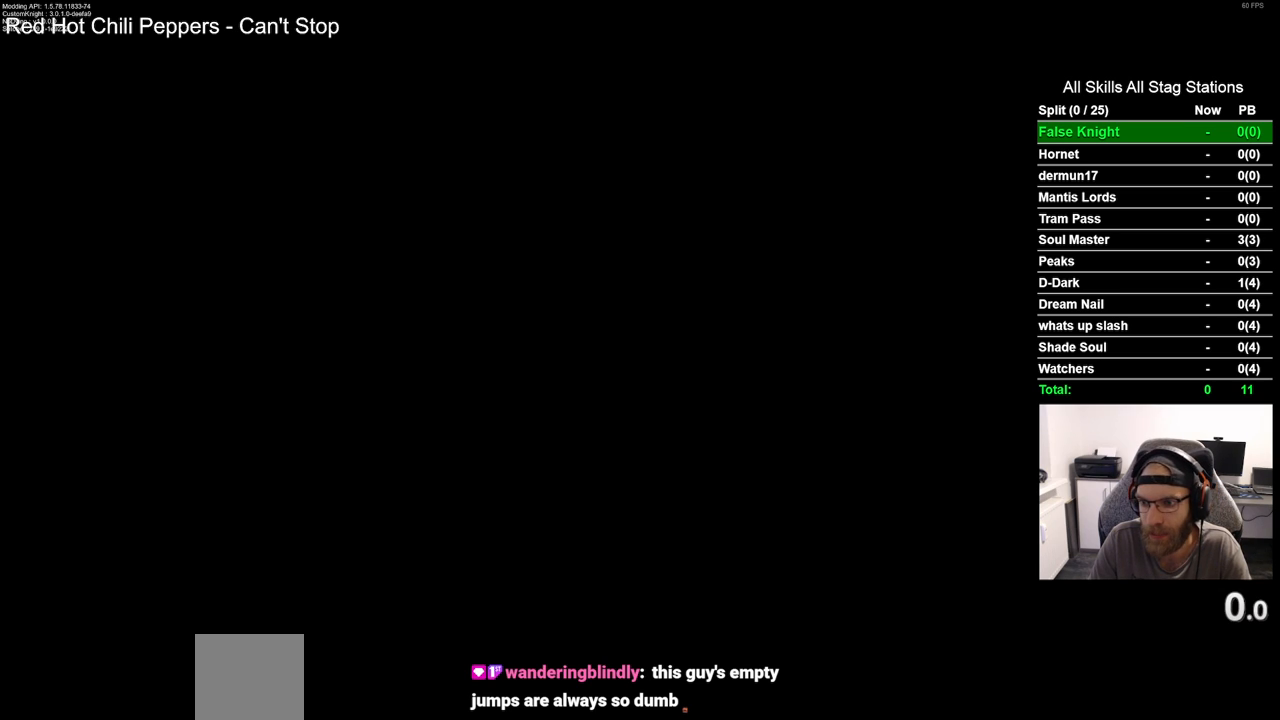
{"buttons": ["DPAD_RIGHT"], "left_stick": "center", "right_stick": "center", "events": []}
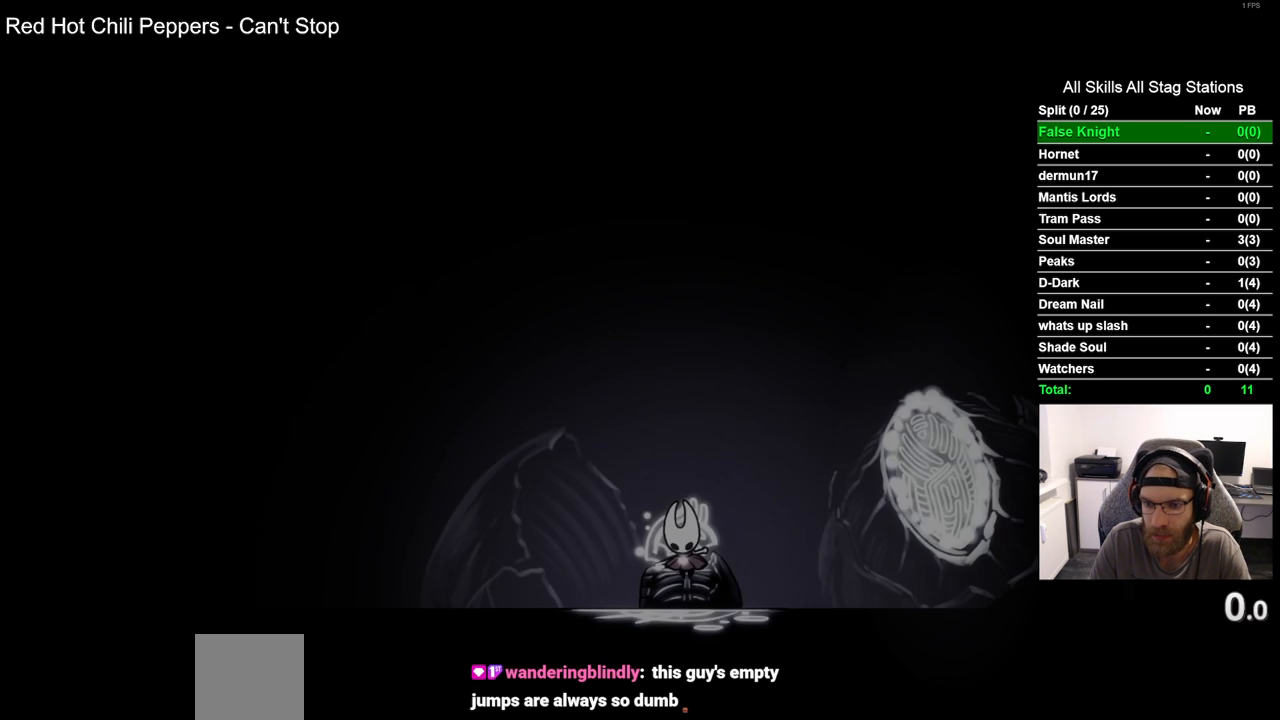
{"buttons": [], "left_stick": "center", "right_stick": "center", "events": [[217, "DPAD_RIGHT", "up"]]}
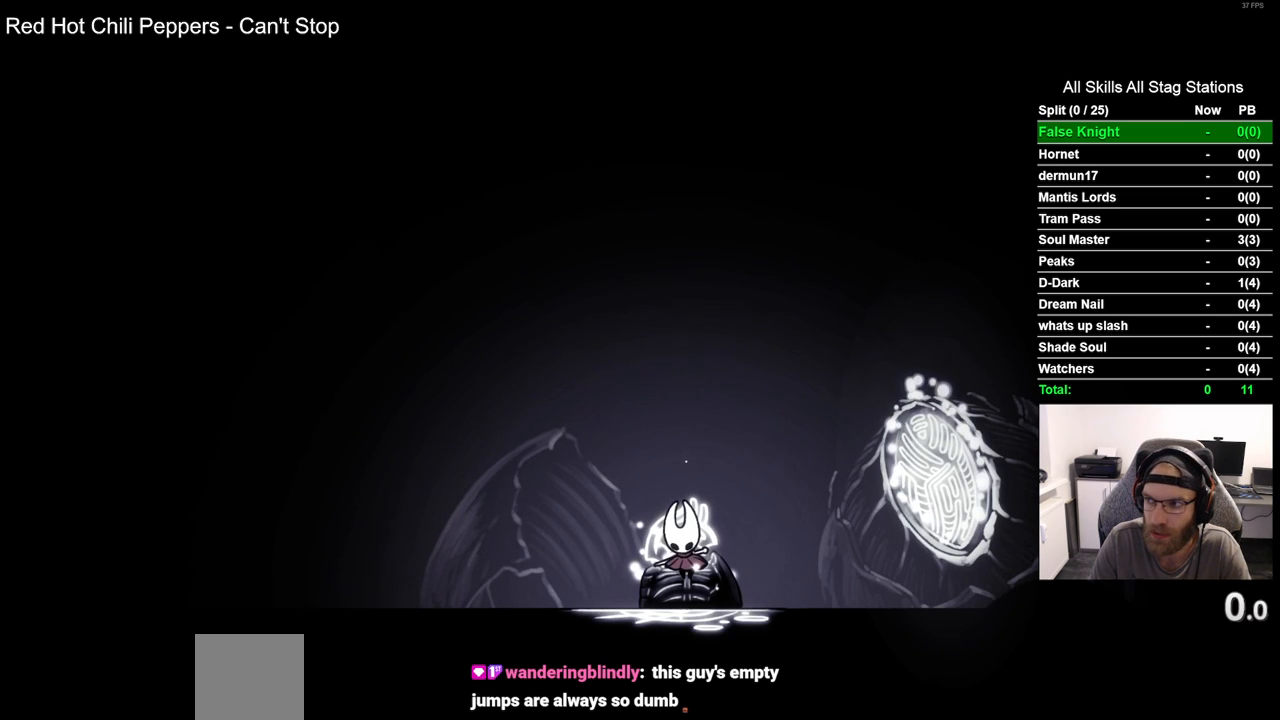
{"buttons": ["DPAD_DOWN"], "left_stick": "center", "right_stick": "center", "events": [[250, "DPAD_DOWN", "down"], [367, "DPAD_DOWN", "up"], [467, "DPAD_DOWN", "down"]]}
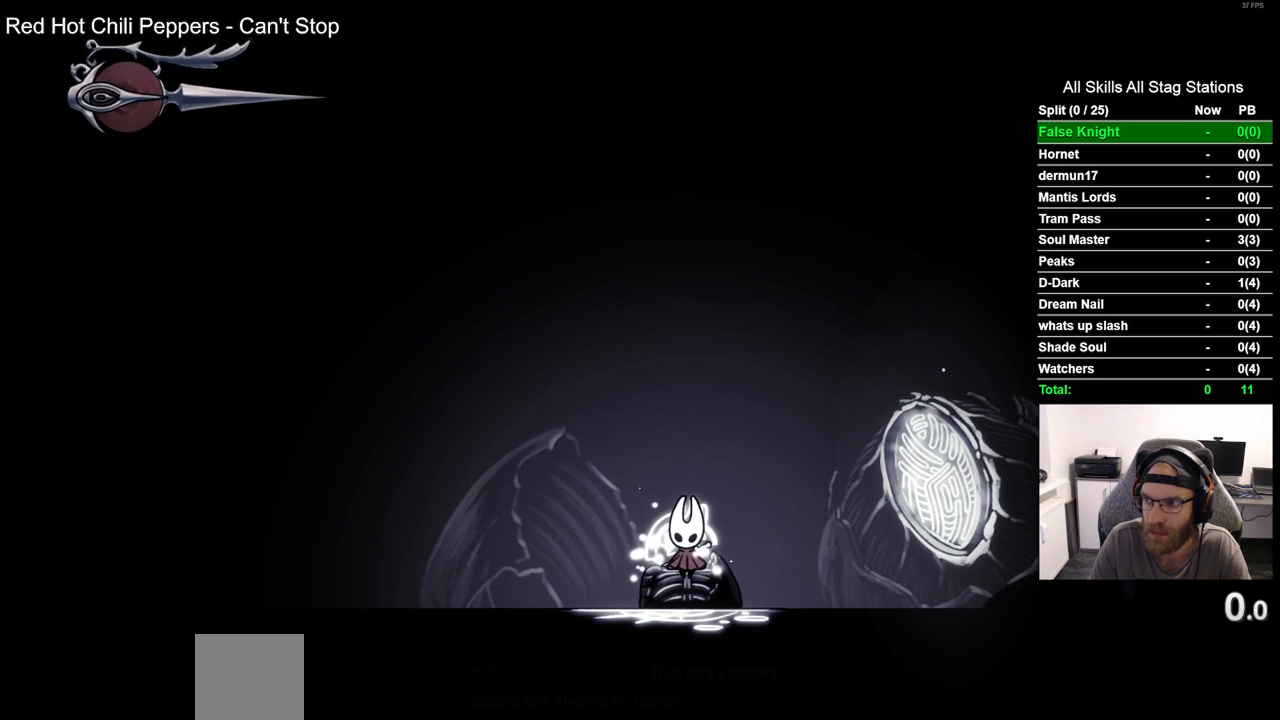
{"buttons": [], "left_stick": "center", "right_stick": "center", "events": [[67, "DPAD_DOWN", "up"], [150, "DPAD_DOWN", "down"], [267, "DPAD_DOWN", "up"], [350, "DPAD_DOWN", "down"], [450, "DPAD_DOWN", "up"]]}
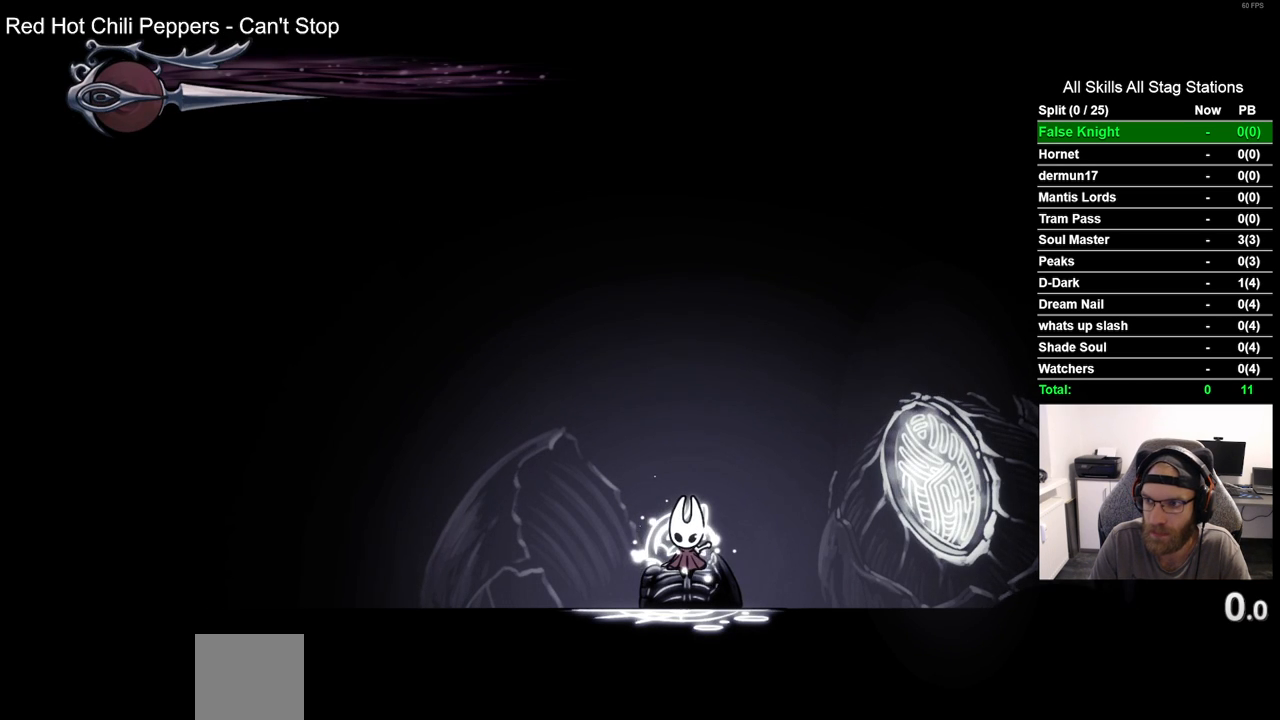
{"buttons": ["DPAD_DOWN"], "left_stick": "center", "right_stick": "center", "events": [[33, "DPAD_DOWN", "down"], [167, "DPAD_DOWN", "up"], [233, "DPAD_DOWN", "down"], [367, "DPAD_DOWN", "up"], [433, "DPAD_DOWN", "down"]]}